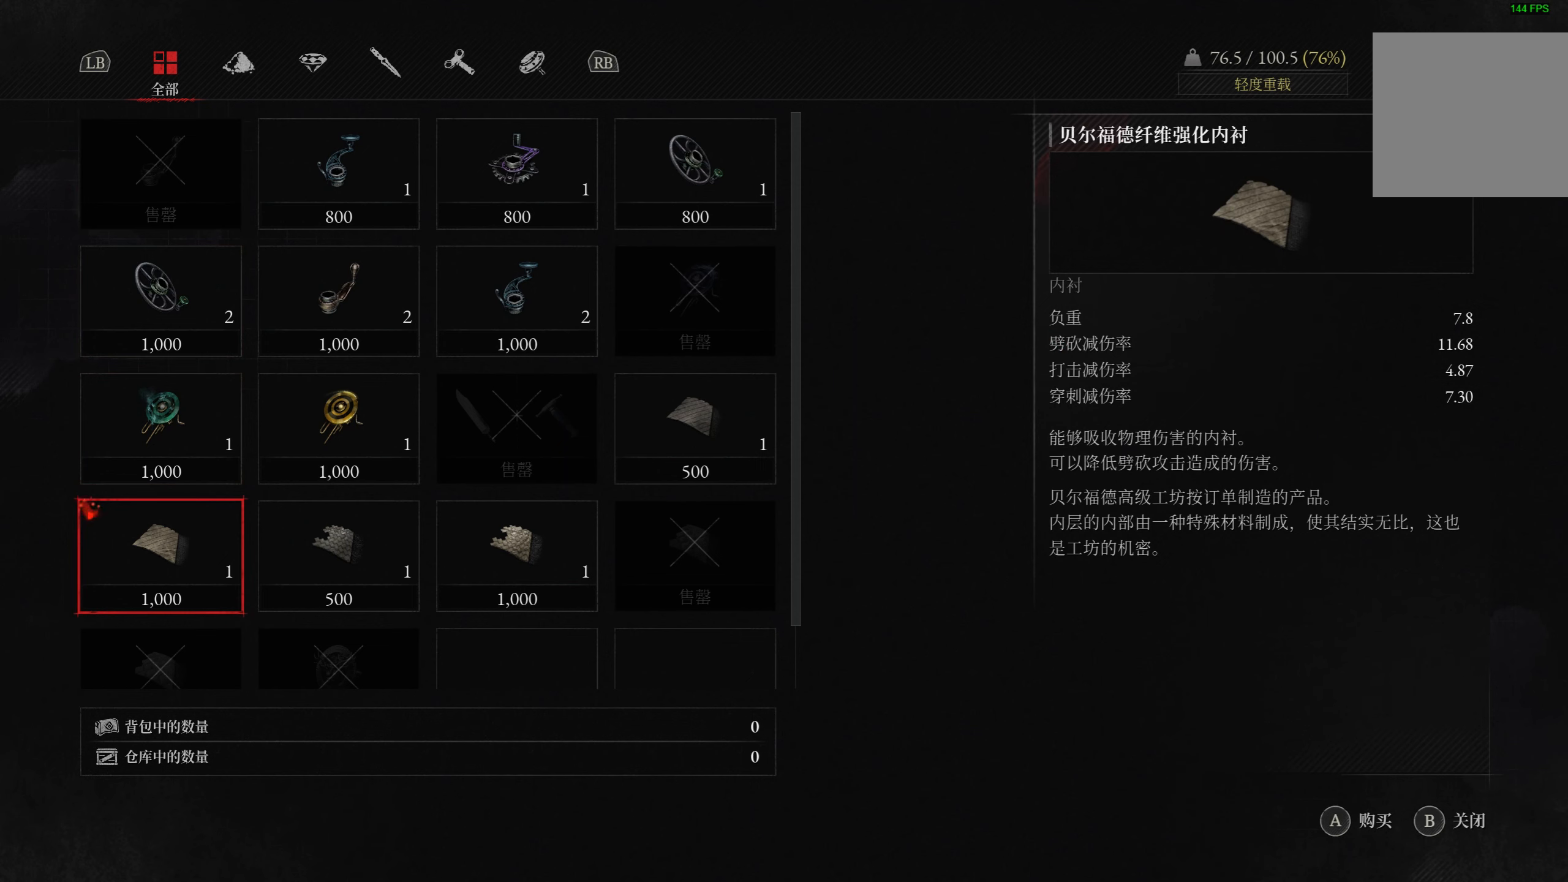
Gameplay with a controller (PlayStation layout); each line is a JSON object with the inputs held at the frame after it. "events" lists button and stick changes between this image and that frame as [ms after this image, input, new state], when the widget could be followed in between.
{"buttons": [], "left_stick": "center", "right_stick": "center", "events": []}
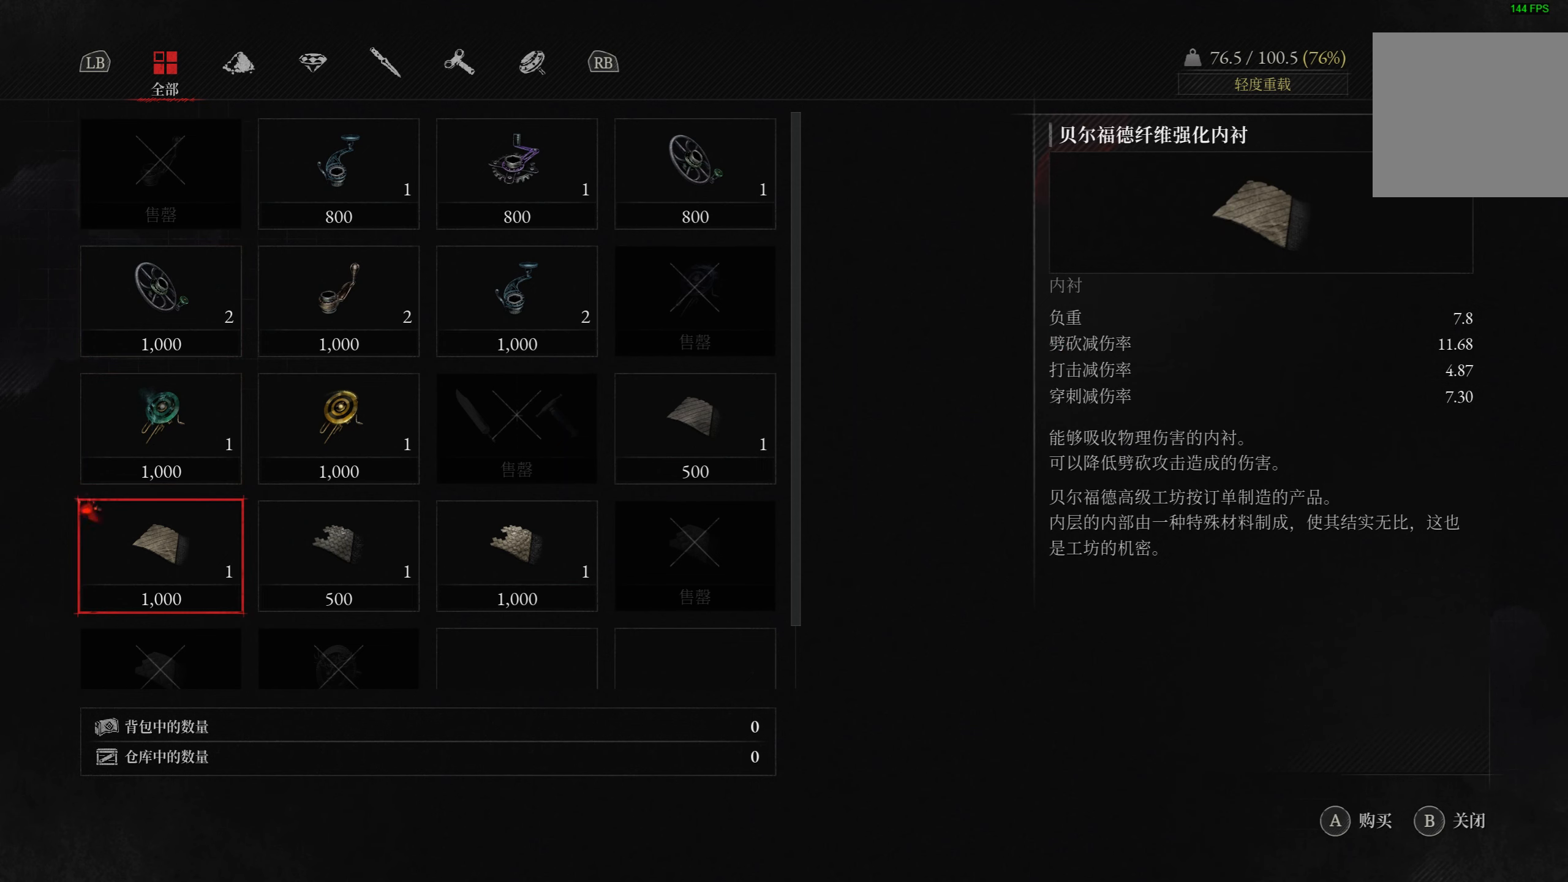
{"buttons": [], "left_stick": "center", "right_stick": "center", "events": []}
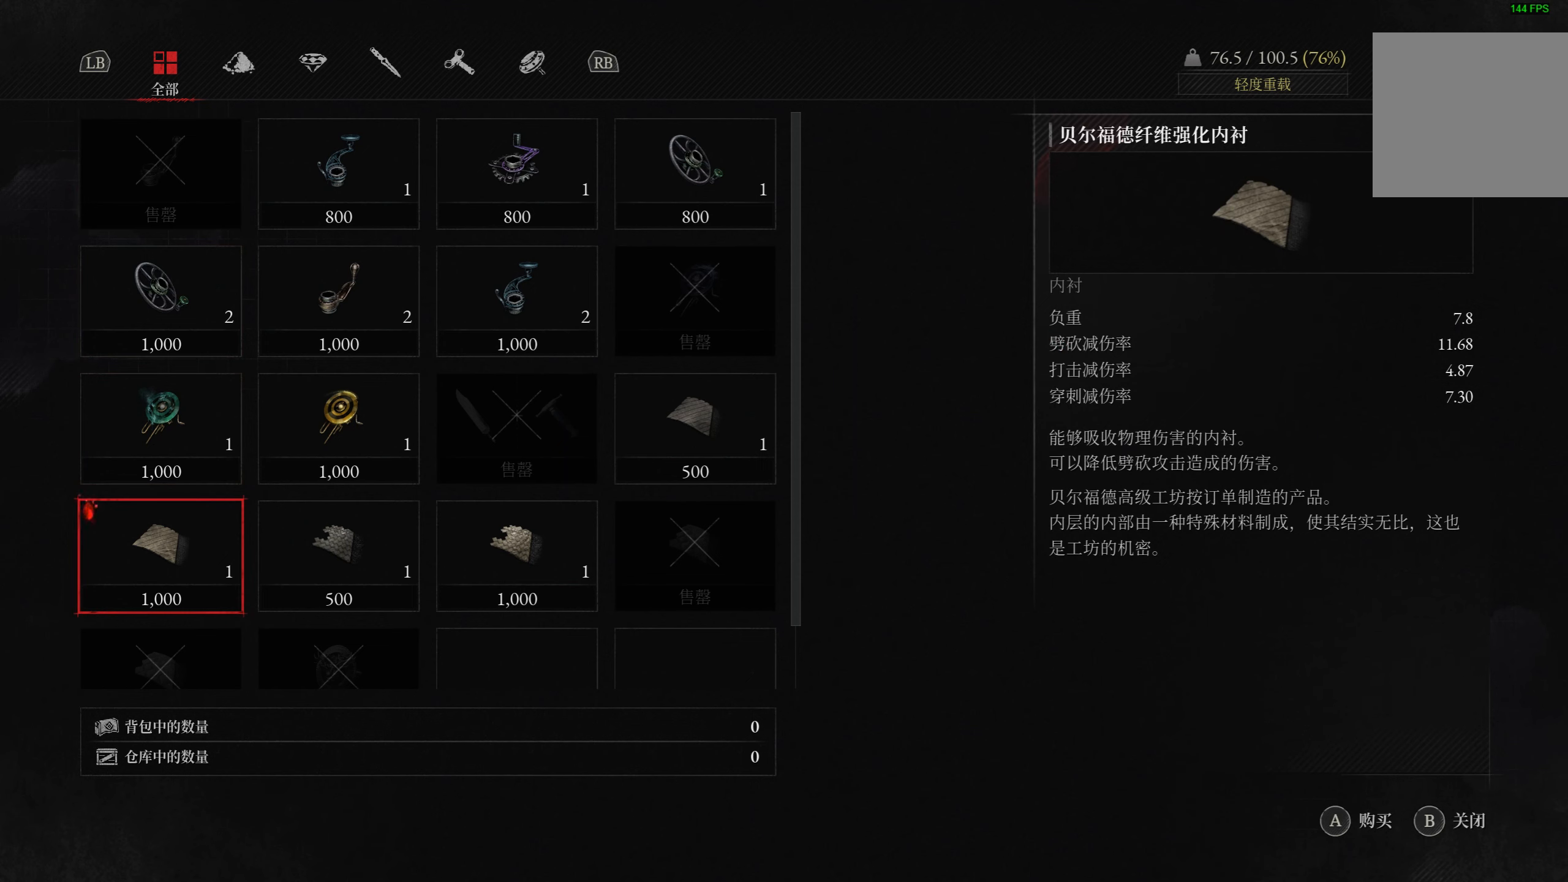
{"buttons": [], "left_stick": "center", "right_stick": "center", "events": []}
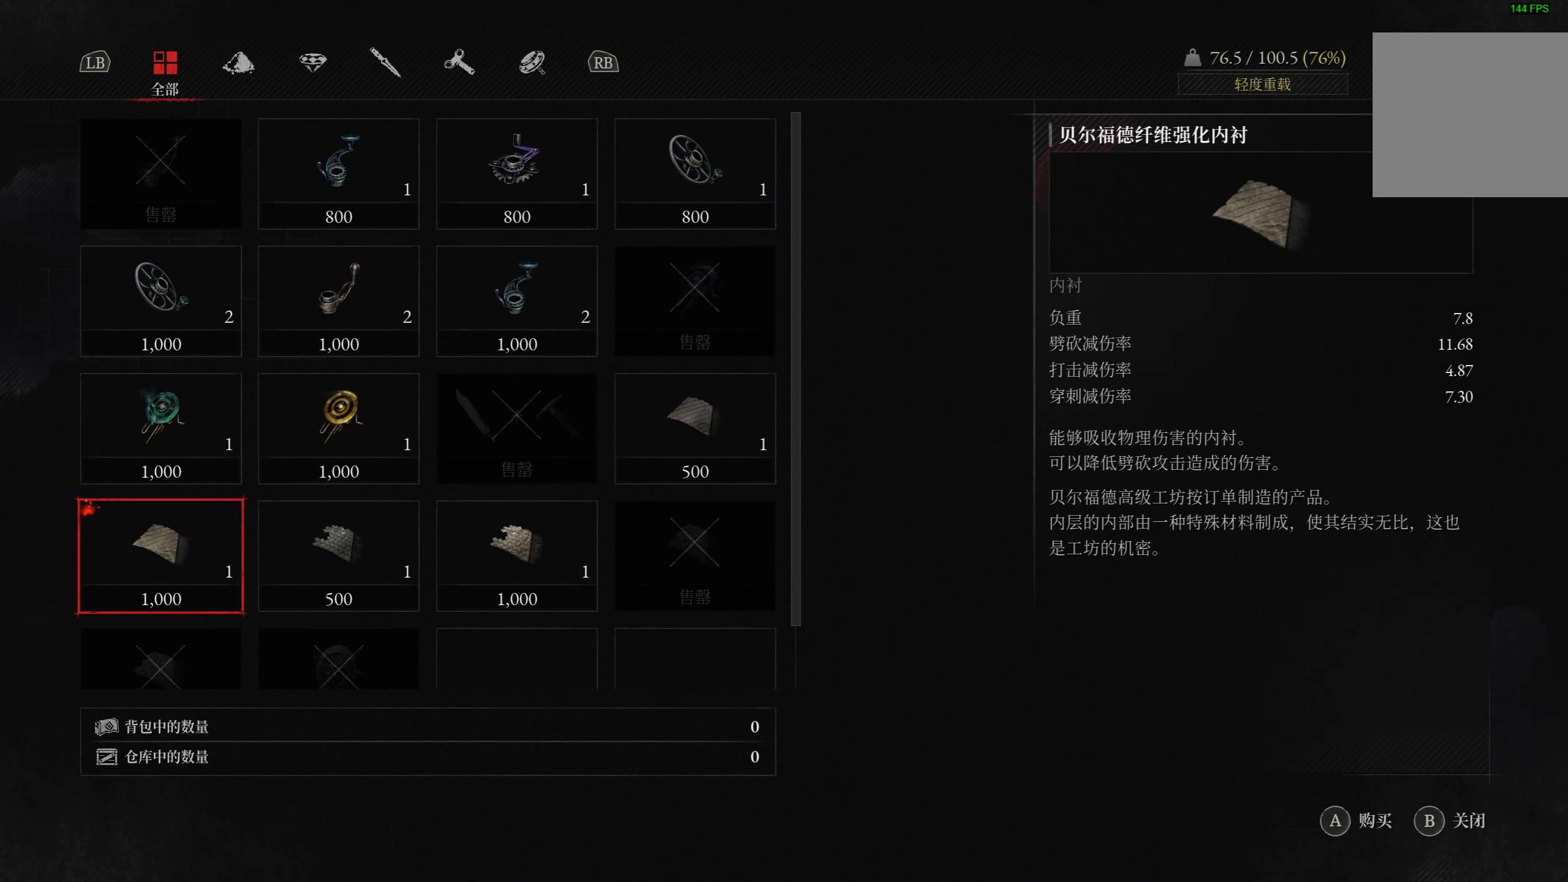
{"buttons": [], "left_stick": "center", "right_stick": "center", "events": []}
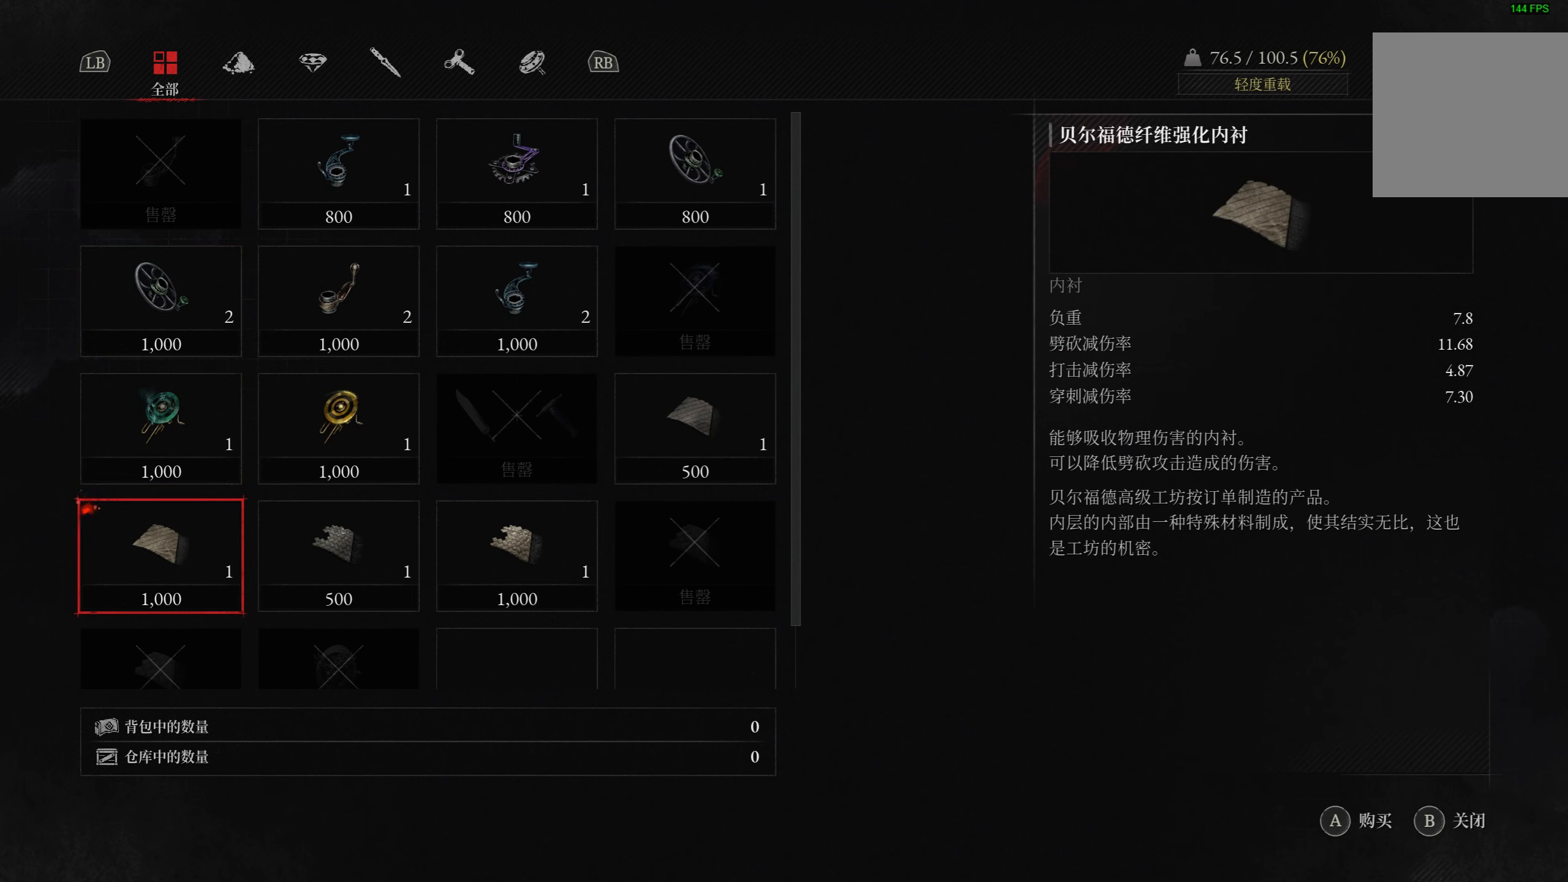
{"buttons": [], "left_stick": "center", "right_stick": "center", "events": [[283, "DPAD_RIGHT", "down"], [433, "DPAD_RIGHT", "up"]]}
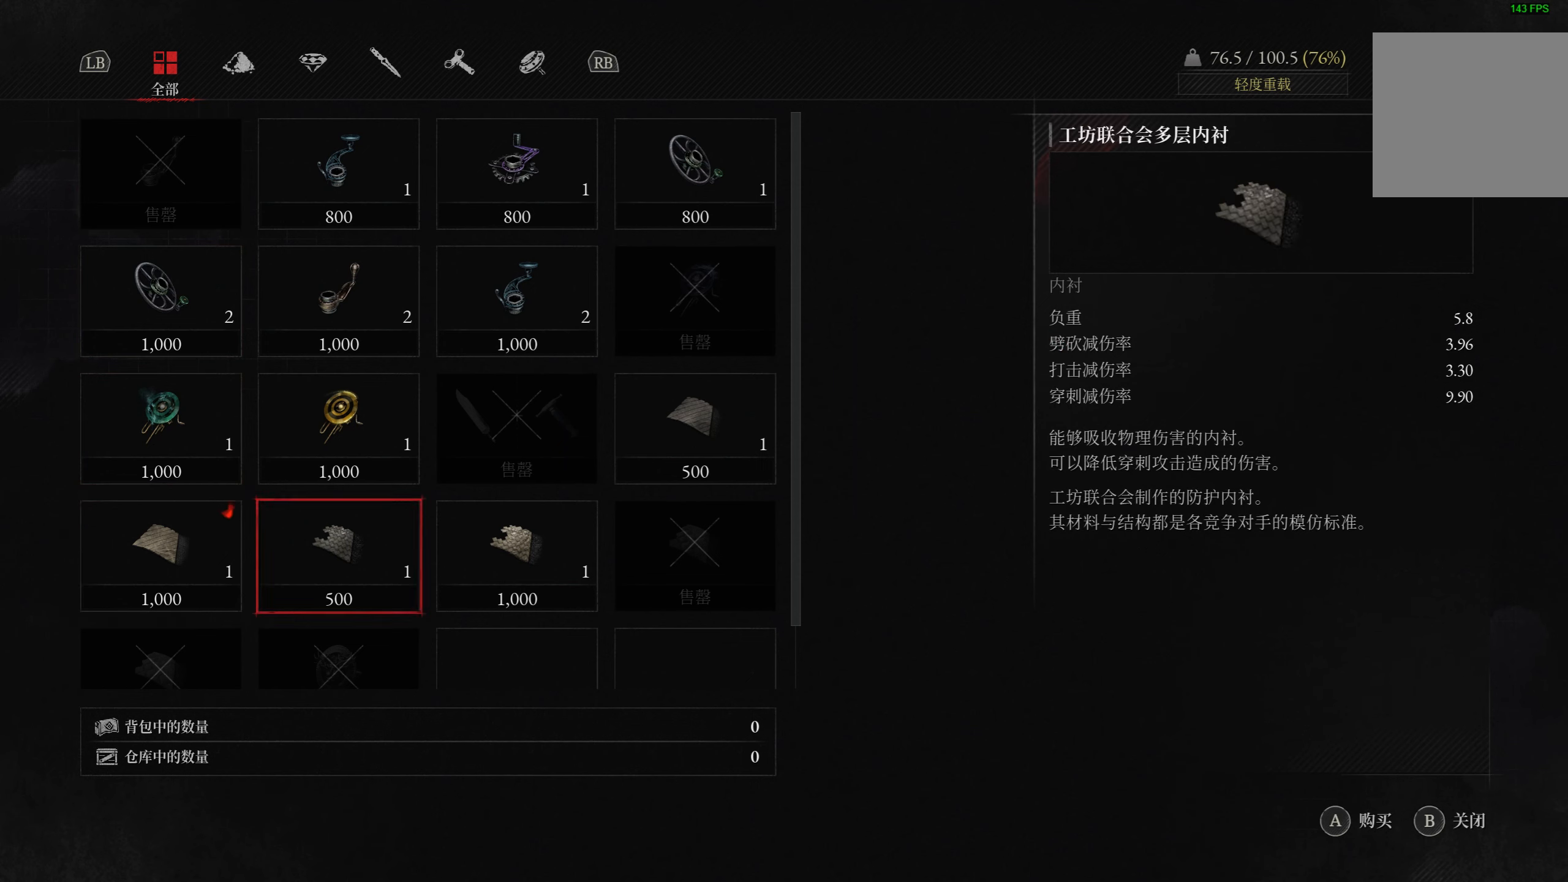
{"buttons": [], "left_stick": "center", "right_stick": "center", "events": [[67, "DPAD_RIGHT", "down"], [183, "DPAD_RIGHT", "up"]]}
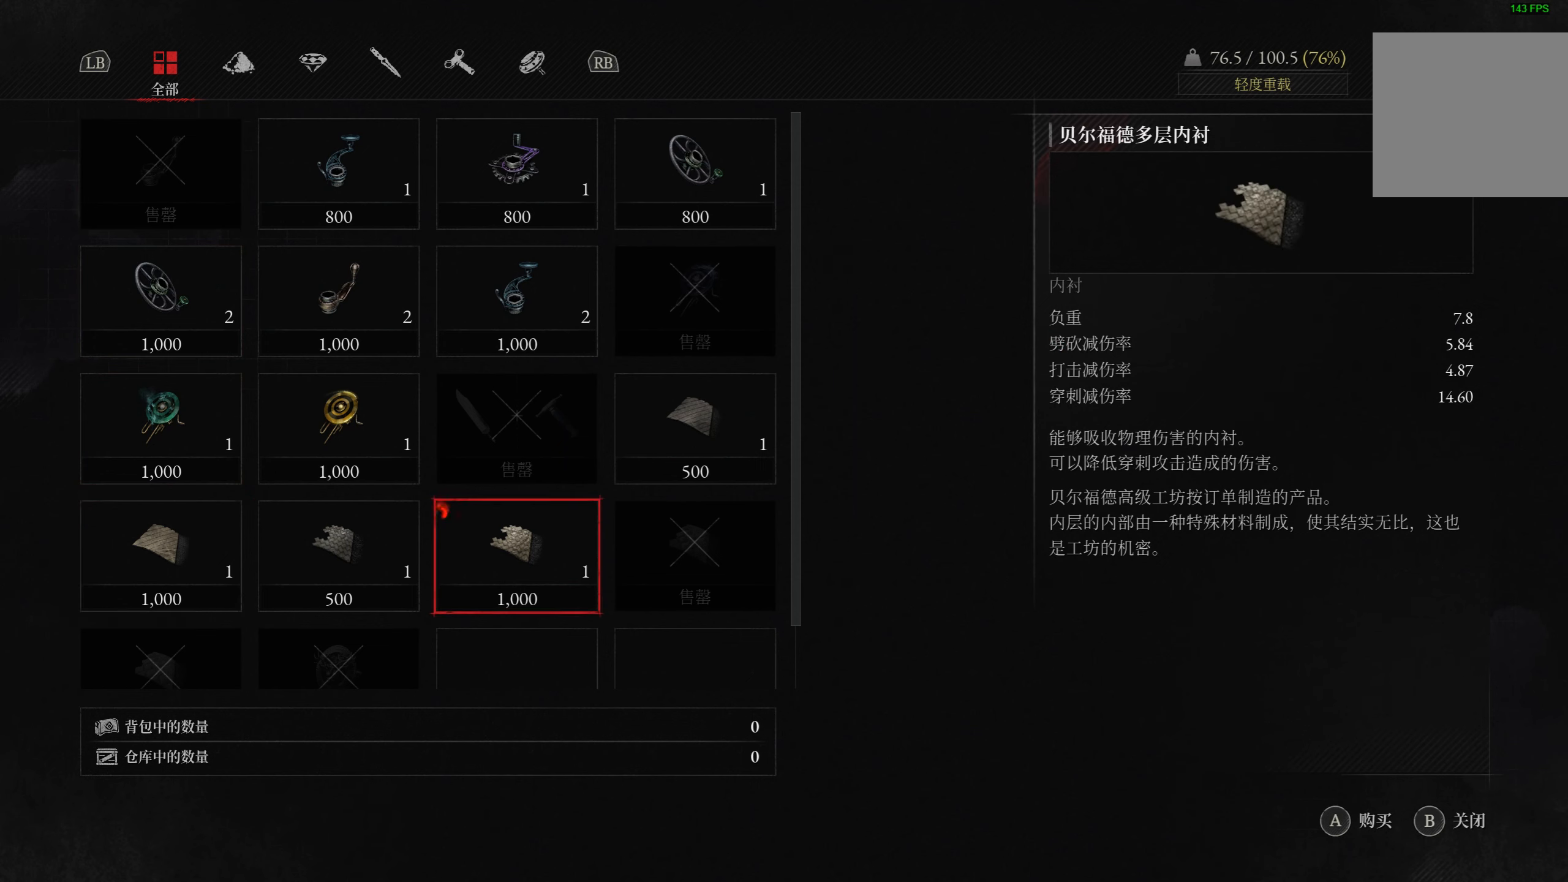
{"buttons": [], "left_stick": "center", "right_stick": "center", "events": []}
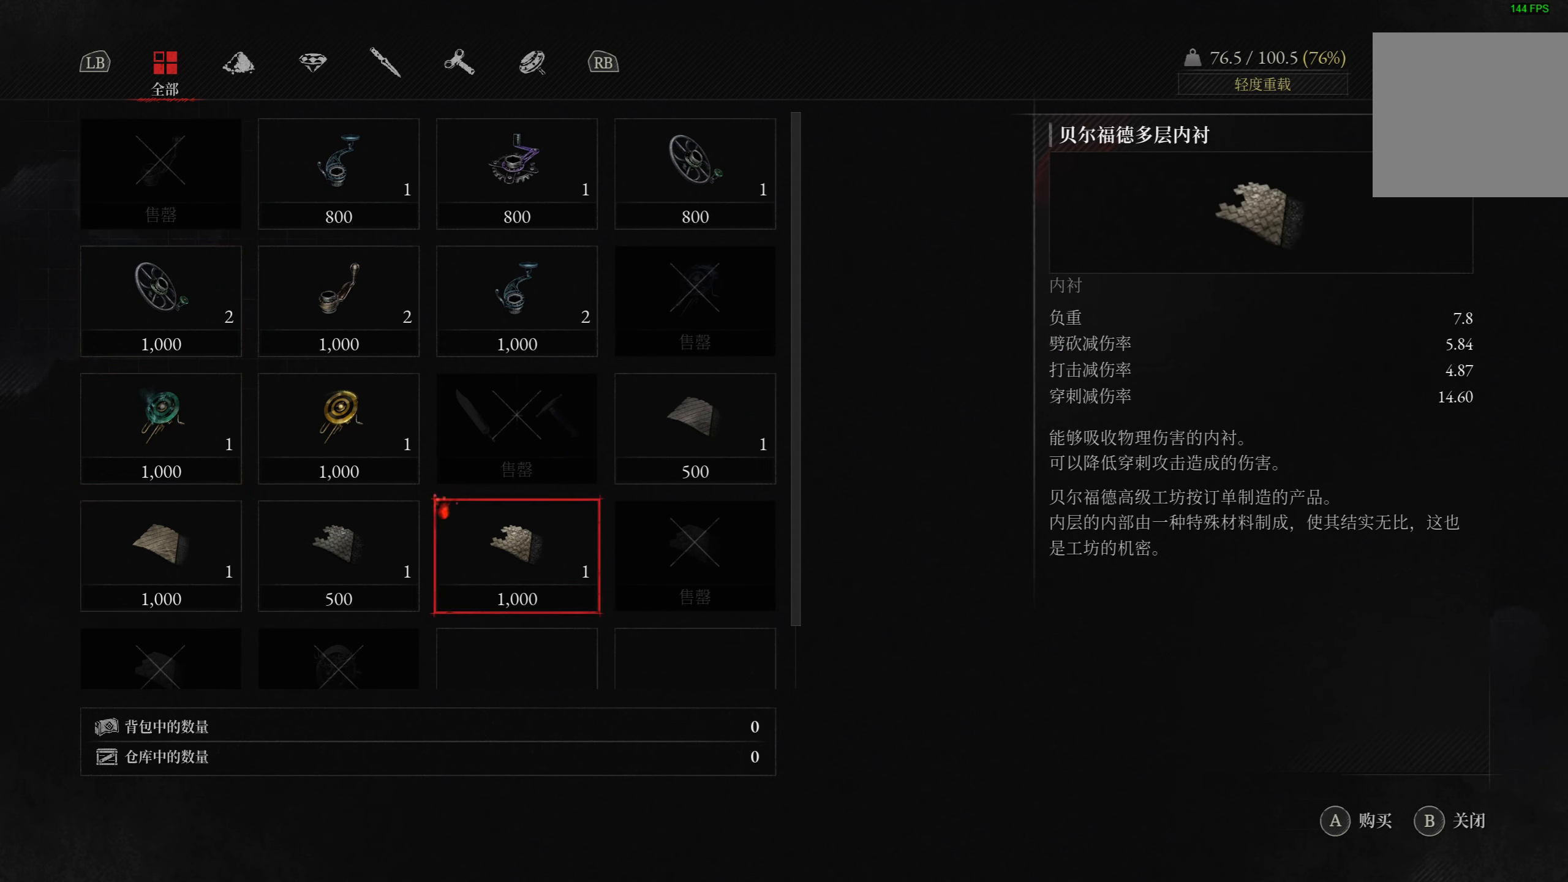
{"buttons": [], "left_stick": "center", "right_stick": "center", "events": []}
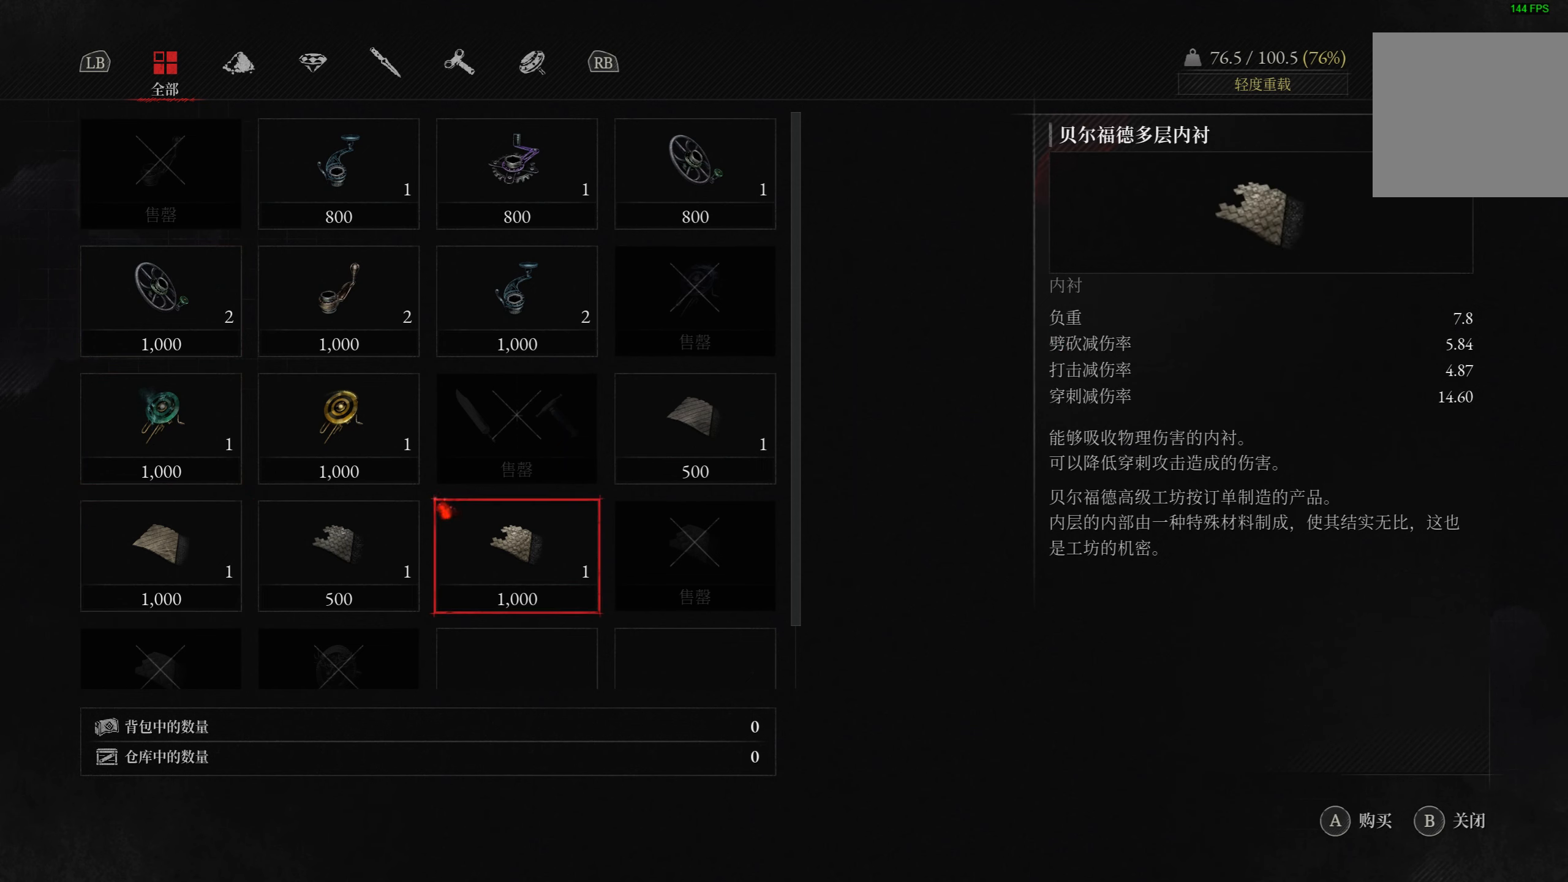
{"buttons": [], "left_stick": "center", "right_stick": "center", "events": [[50, "DPAD_LEFT", "down"], [133, "DPAD_LEFT", "up"], [334, "DPAD_LEFT", "down"], [384, "DPAD_LEFT", "up"]]}
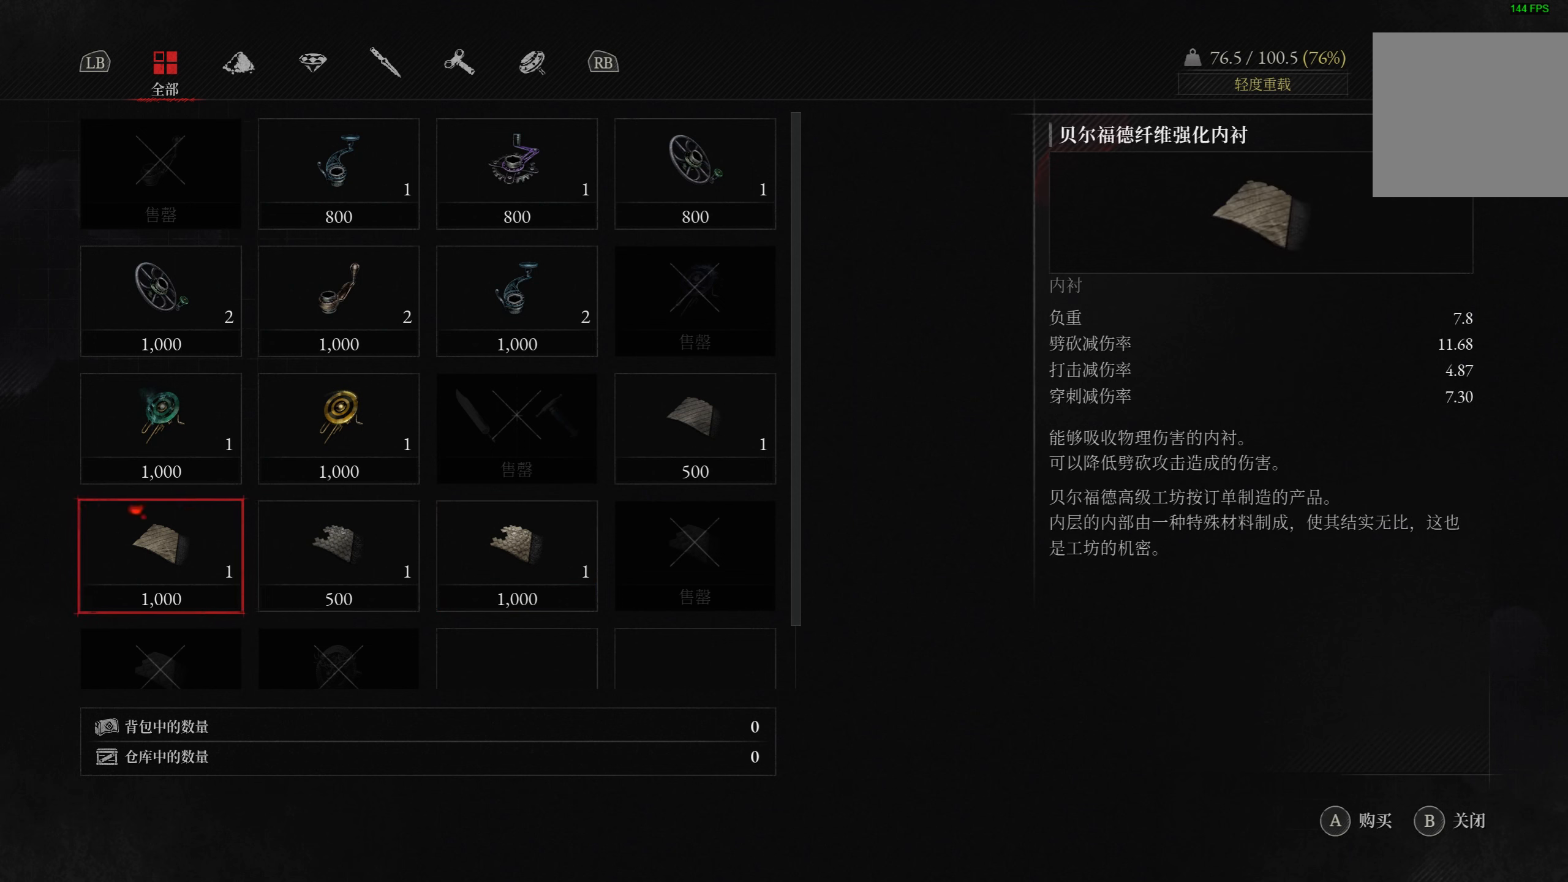
{"buttons": [], "left_stick": "center", "right_stick": "center", "events": []}
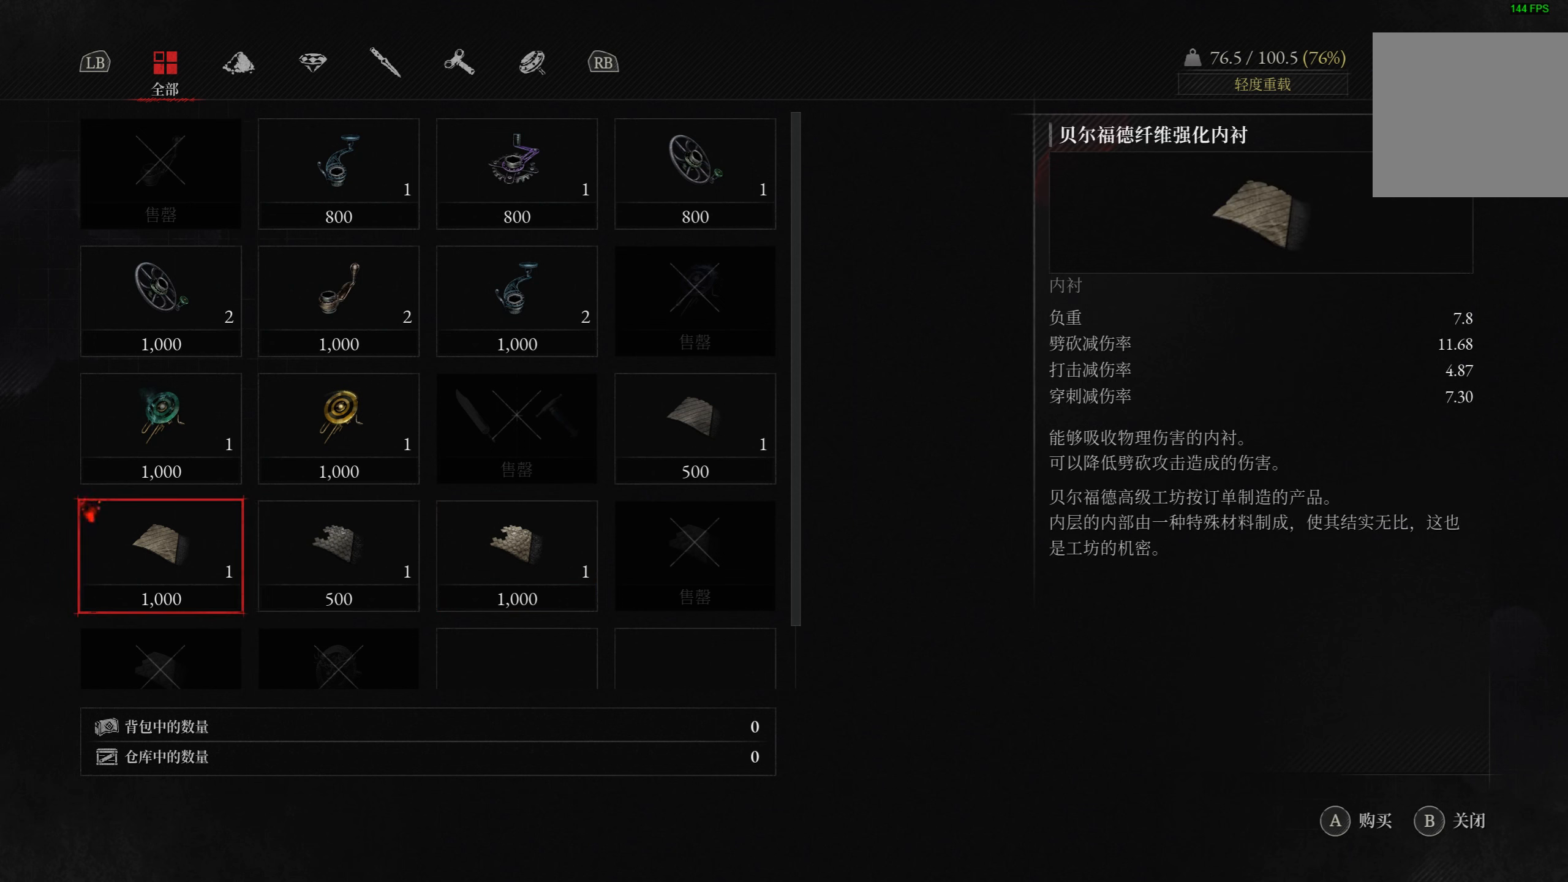
{"buttons": [], "left_stick": "center", "right_stick": "center", "events": []}
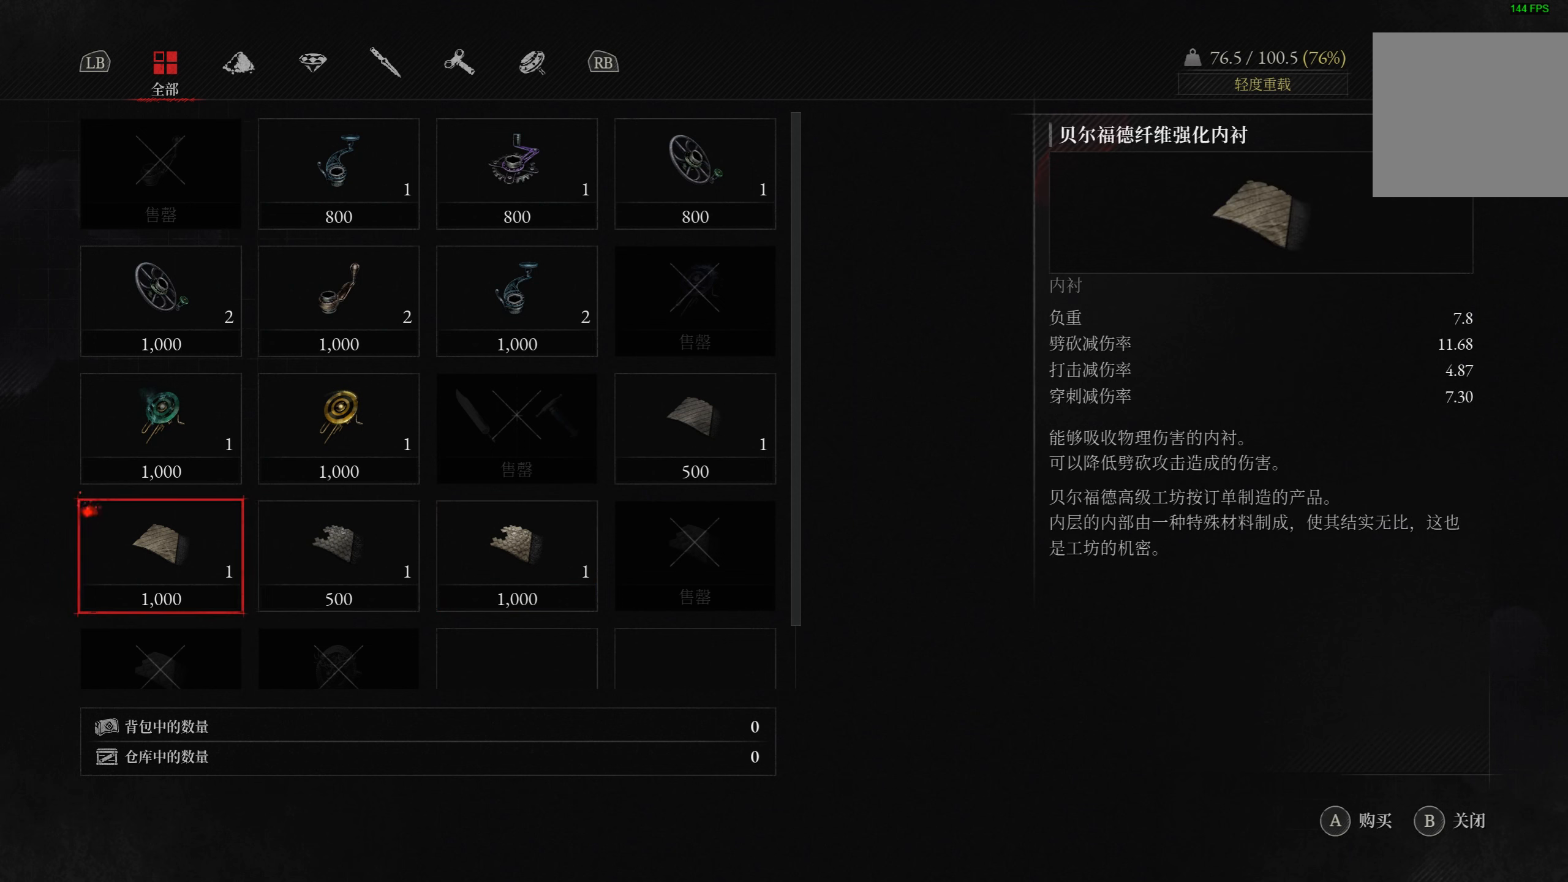
{"buttons": [], "left_stick": "center", "right_stick": "center", "events": []}
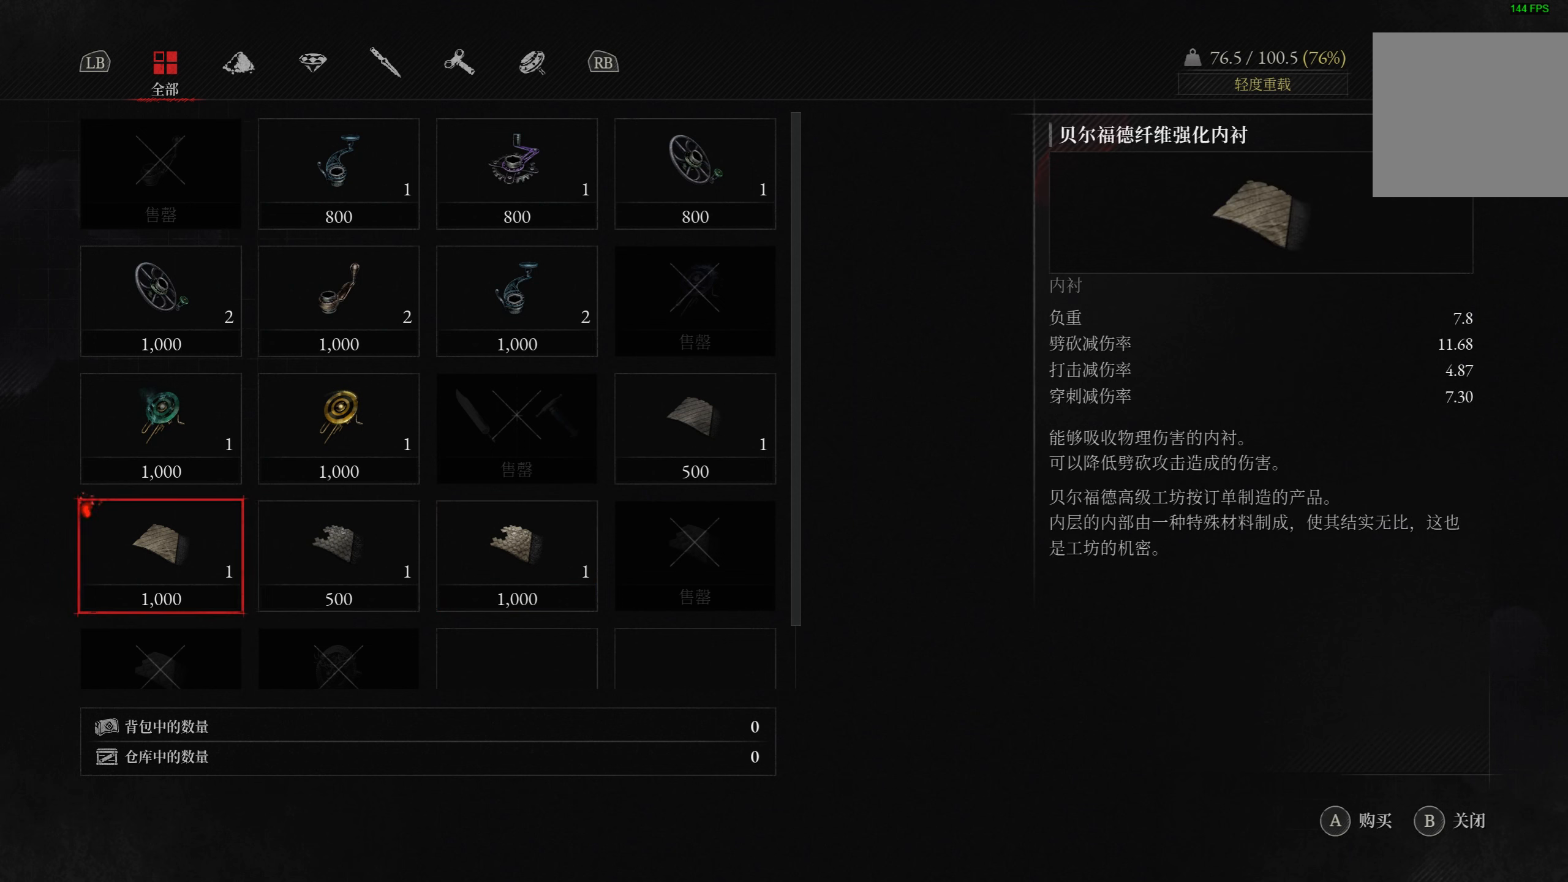
{"buttons": [], "left_stick": "center", "right_stick": "center", "events": []}
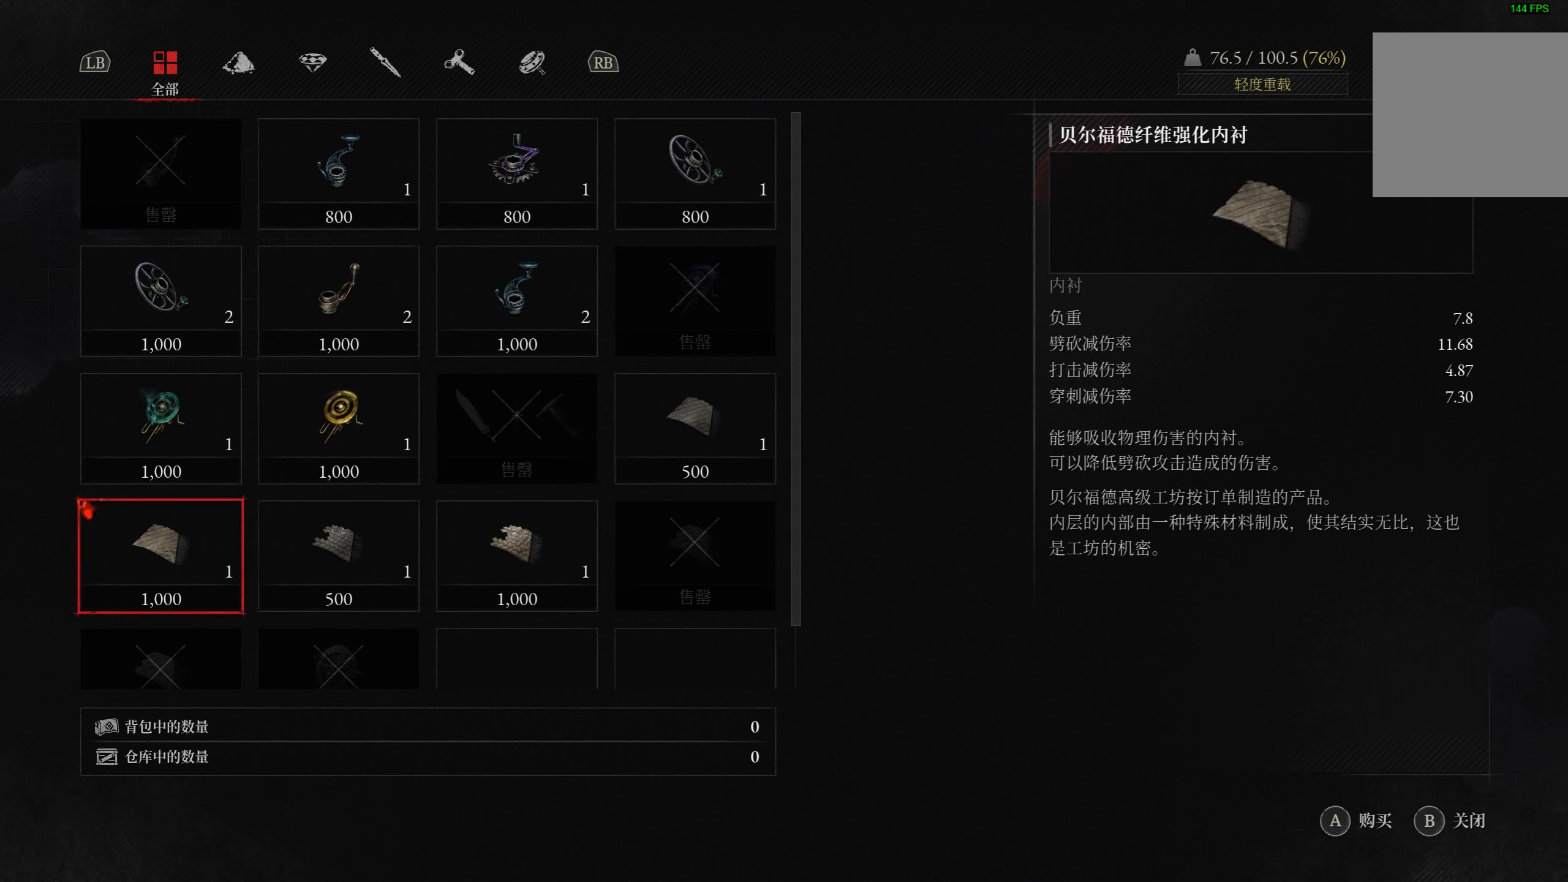
{"buttons": [], "left_stick": "center", "right_stick": "center", "events": []}
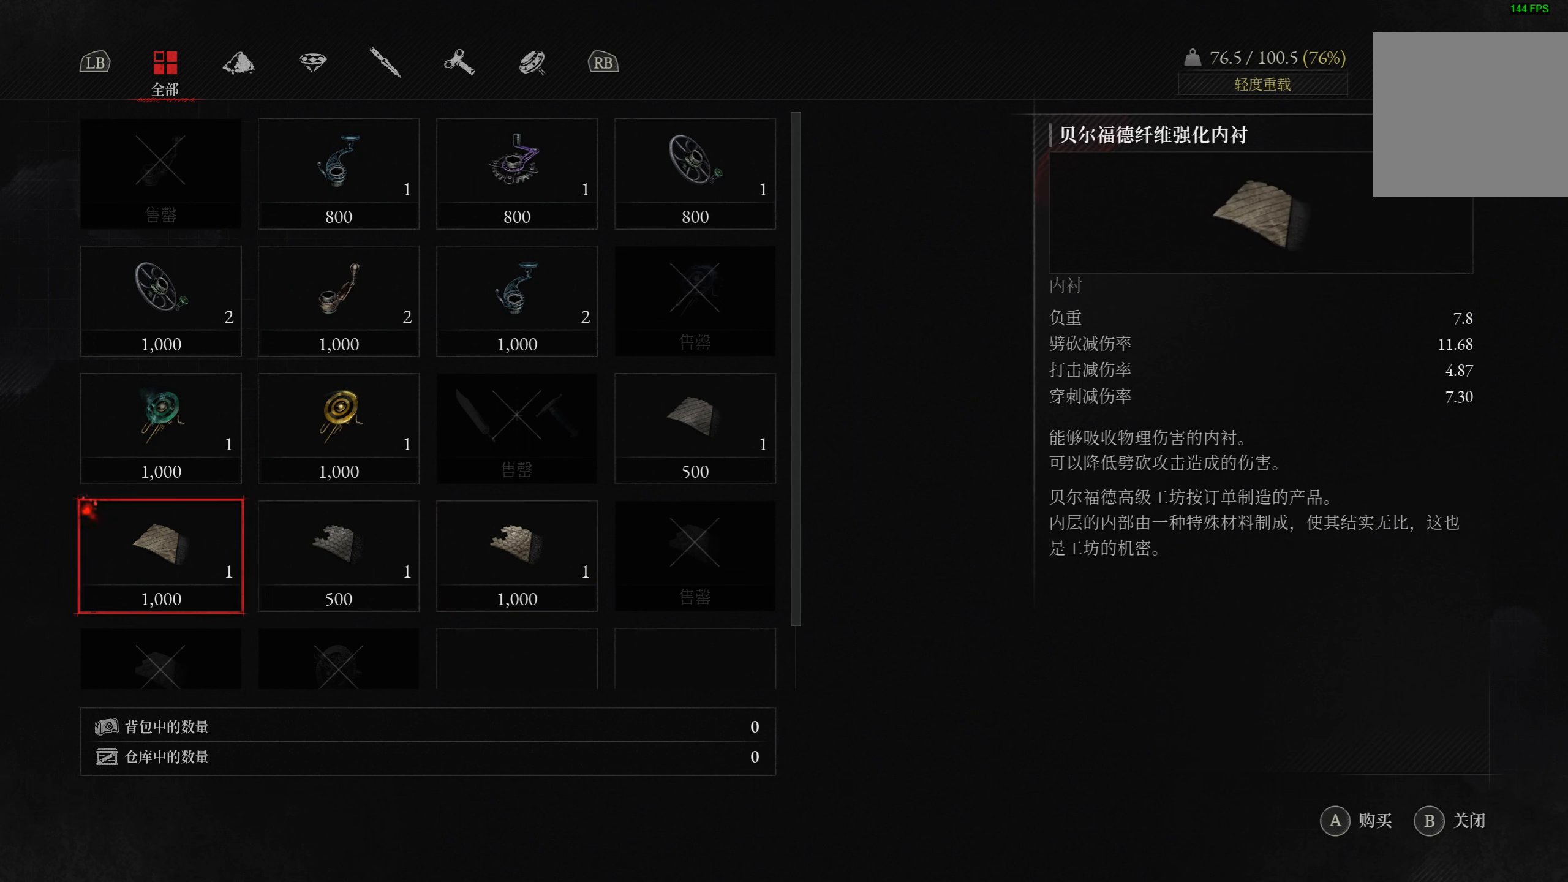
{"buttons": ["CIRCLE"], "left_stick": "center", "right_stick": "center", "events": [[450, "CIRCLE", "down"]]}
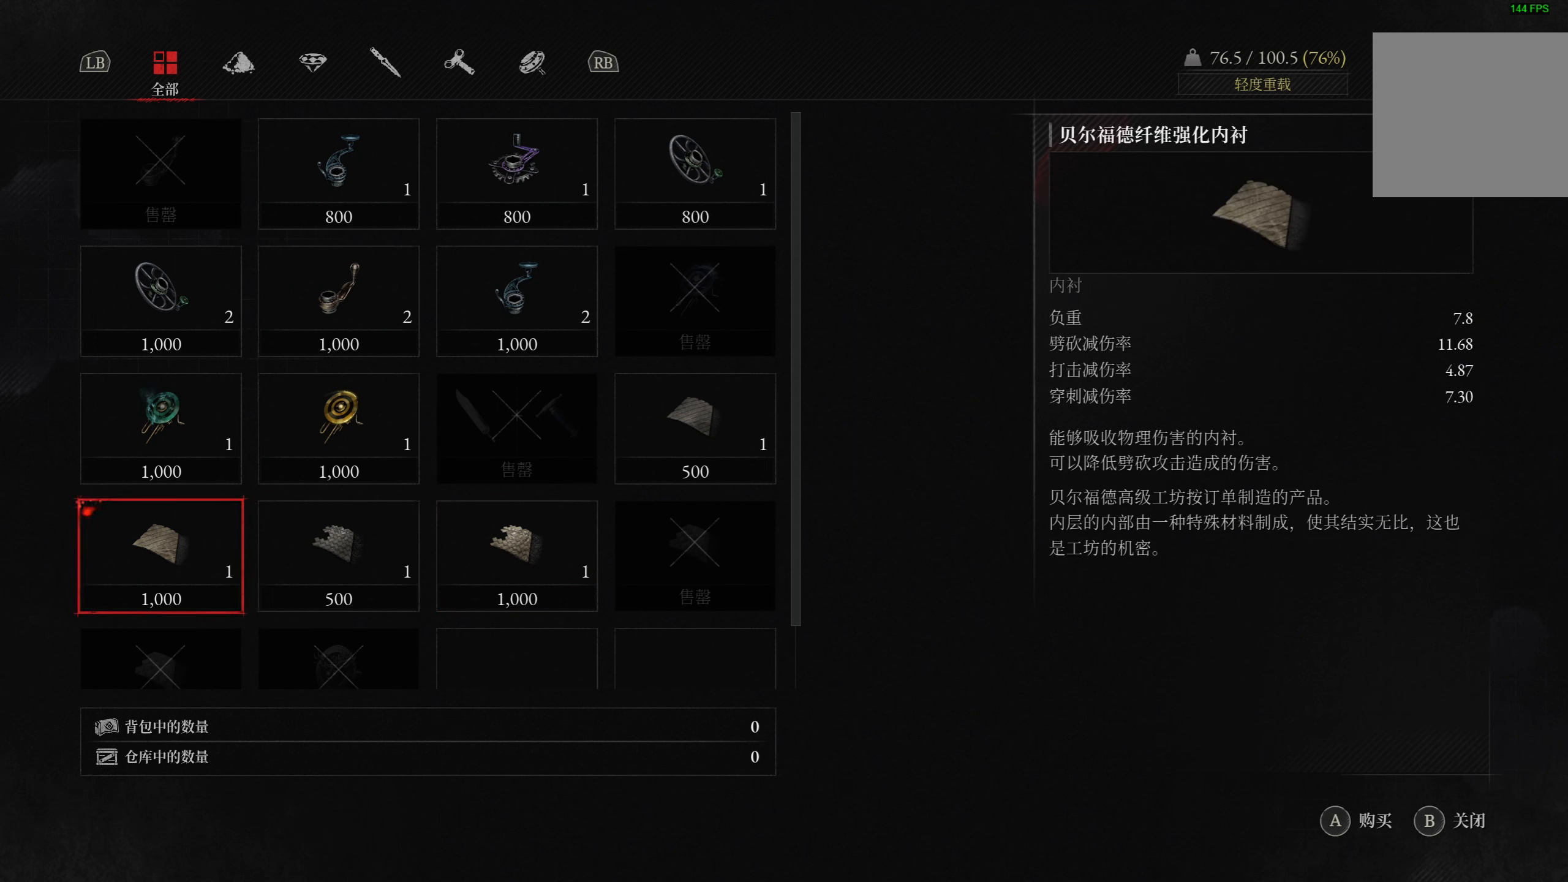
{"buttons": [], "left_stick": "center", "right_stick": "center", "events": [[67, "CIRCLE", "up"]]}
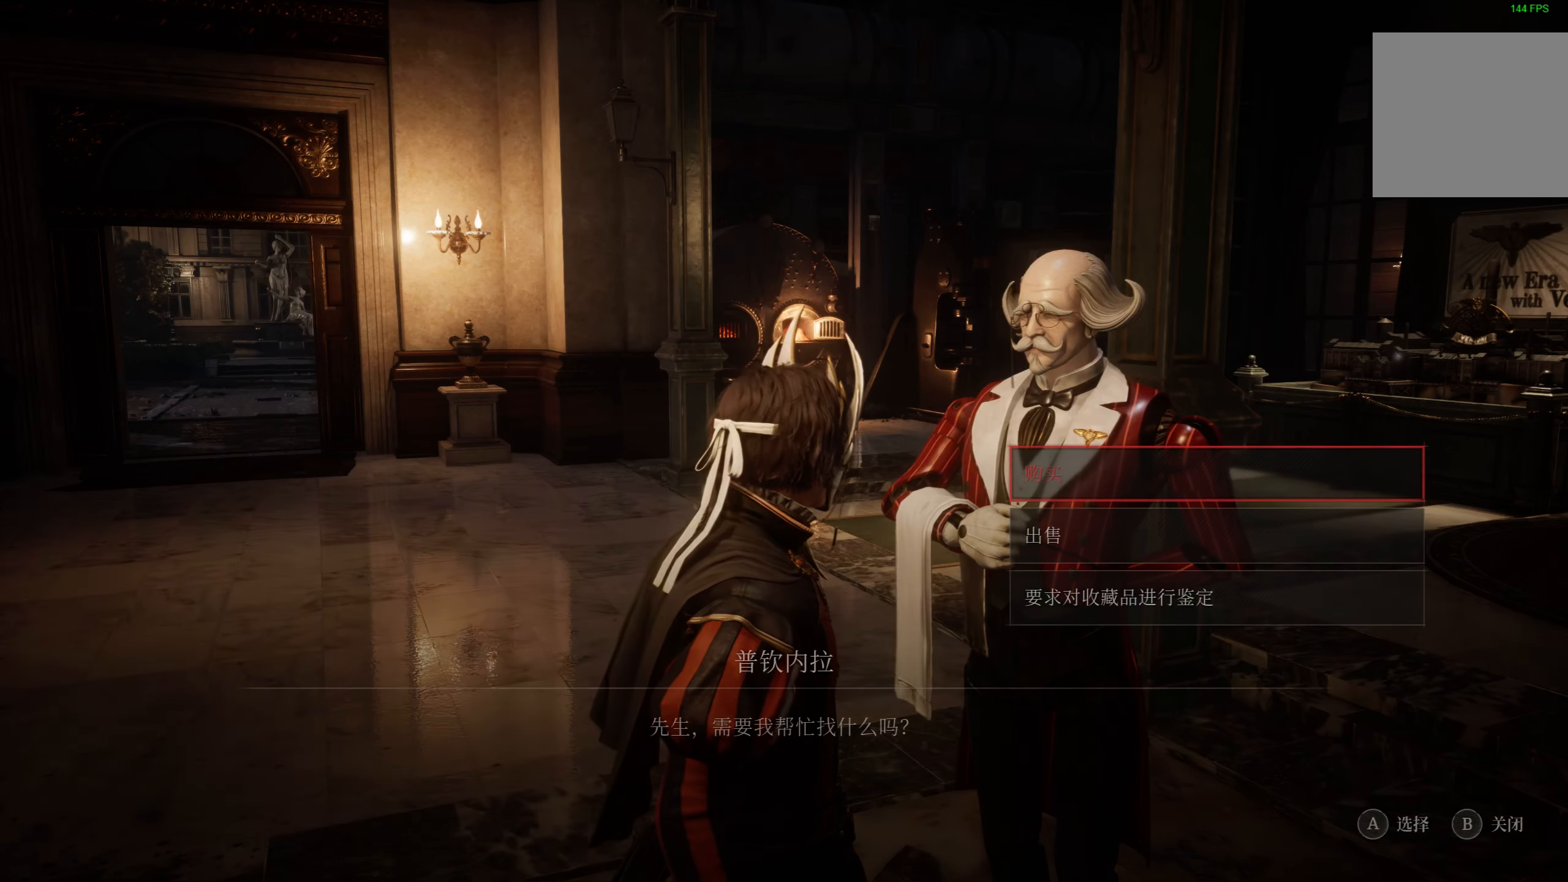
{"buttons": [], "left_stick": "up", "right_stick": "center", "events": [[150, "CIRCLE", "down"], [267, "CIRCLE", "up"], [300, "left_stick", "up"]]}
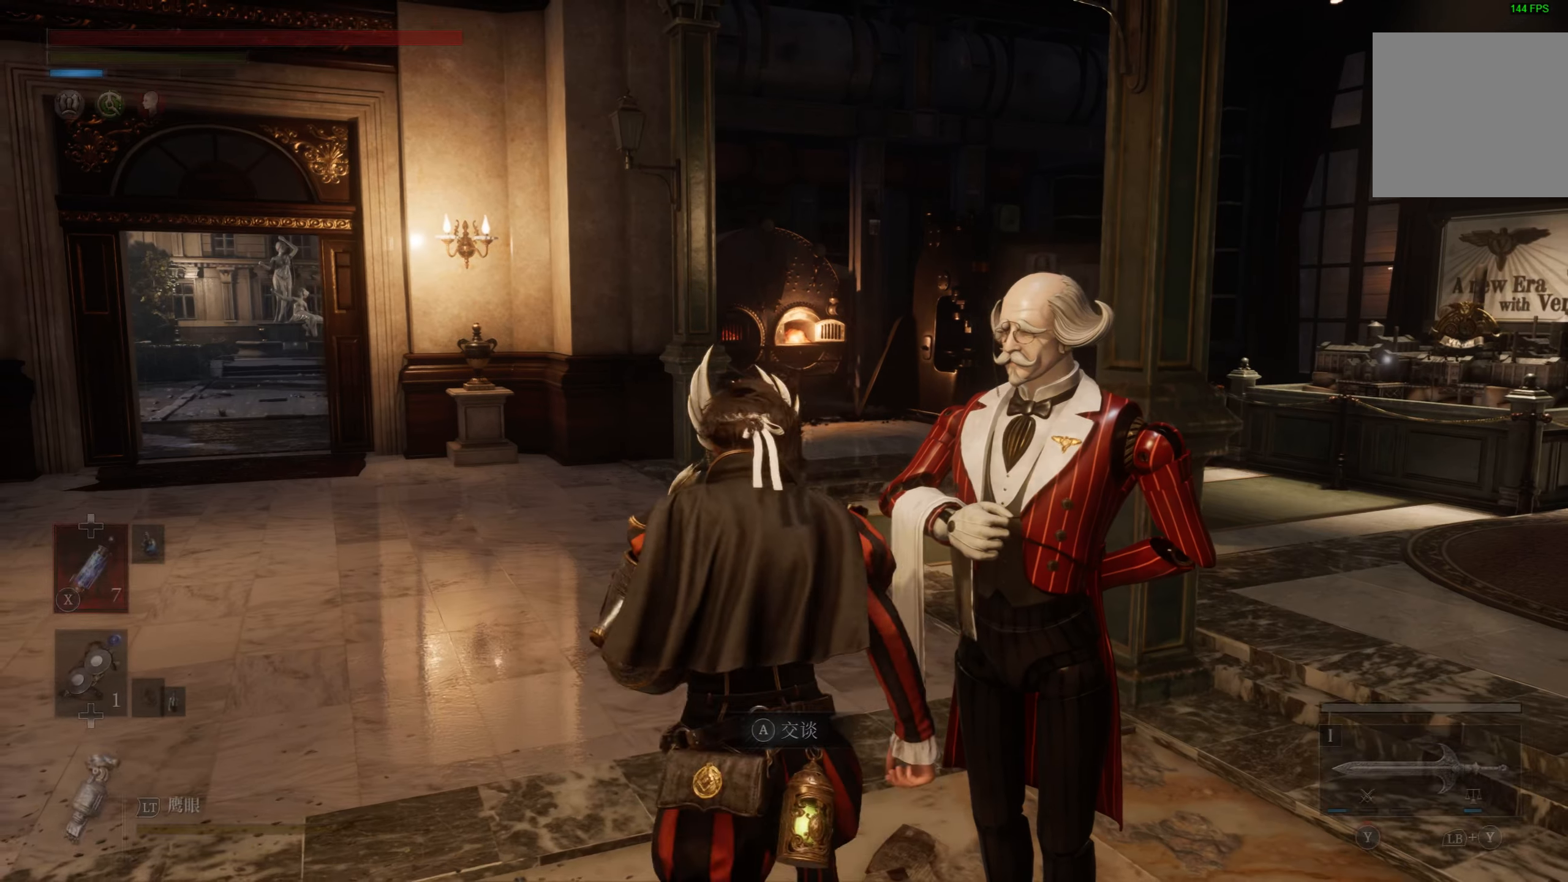
{"buttons": [], "left_stick": "up-left", "right_stick": "center", "events": [[17, "right_stick", "down-right"], [67, "left_stick", "up-left"], [100, "right_stick", "right"], [234, "right_stick", "center"]]}
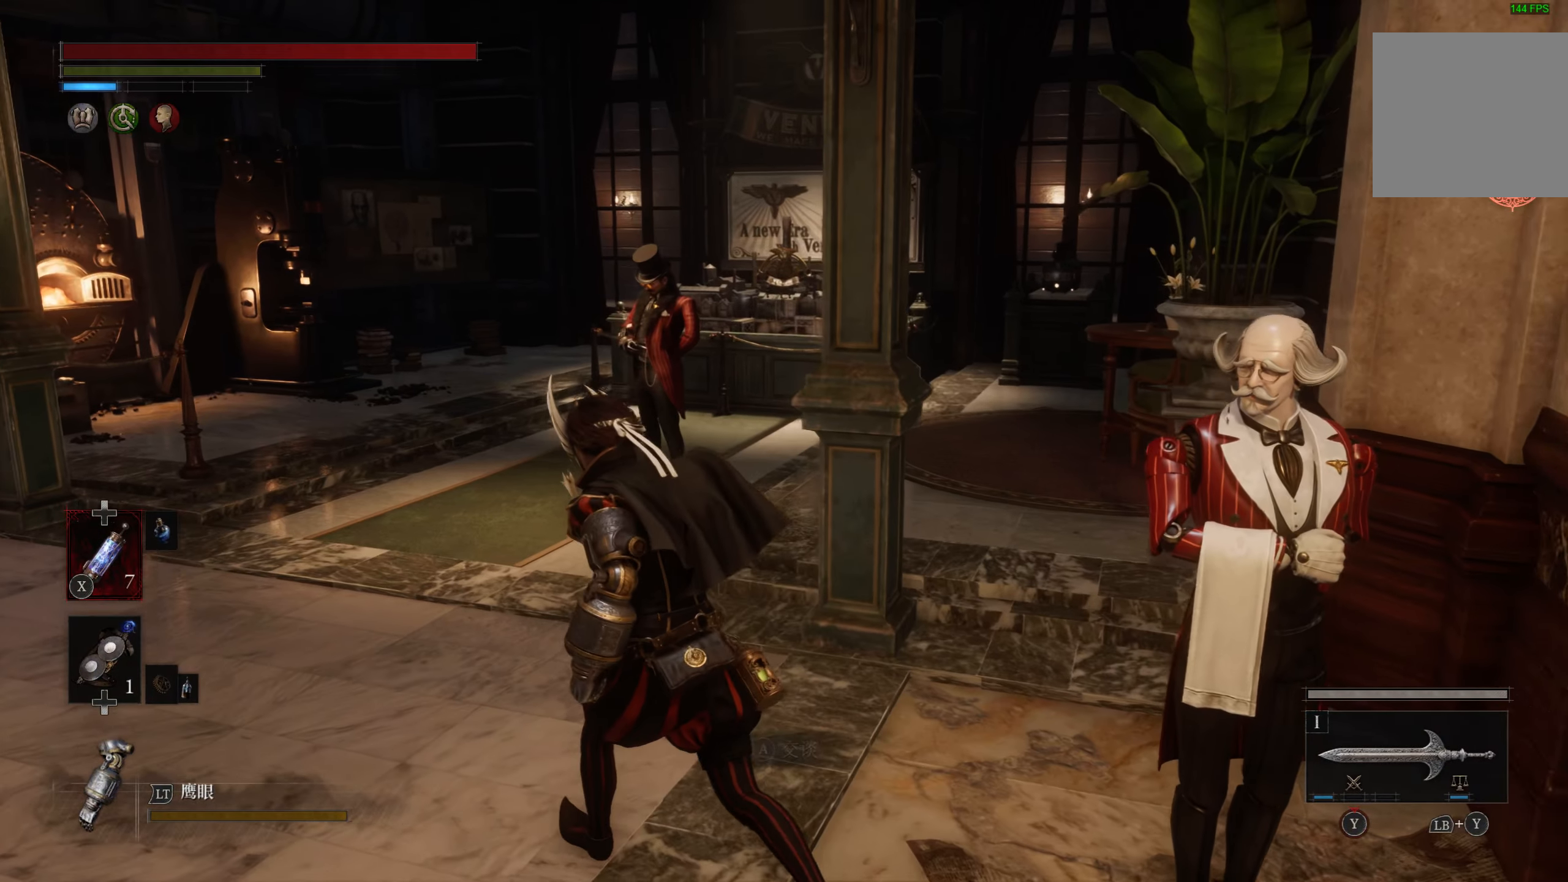
{"buttons": [], "left_stick": "up", "right_stick": "center", "events": [[167, "left_stick", "up"]]}
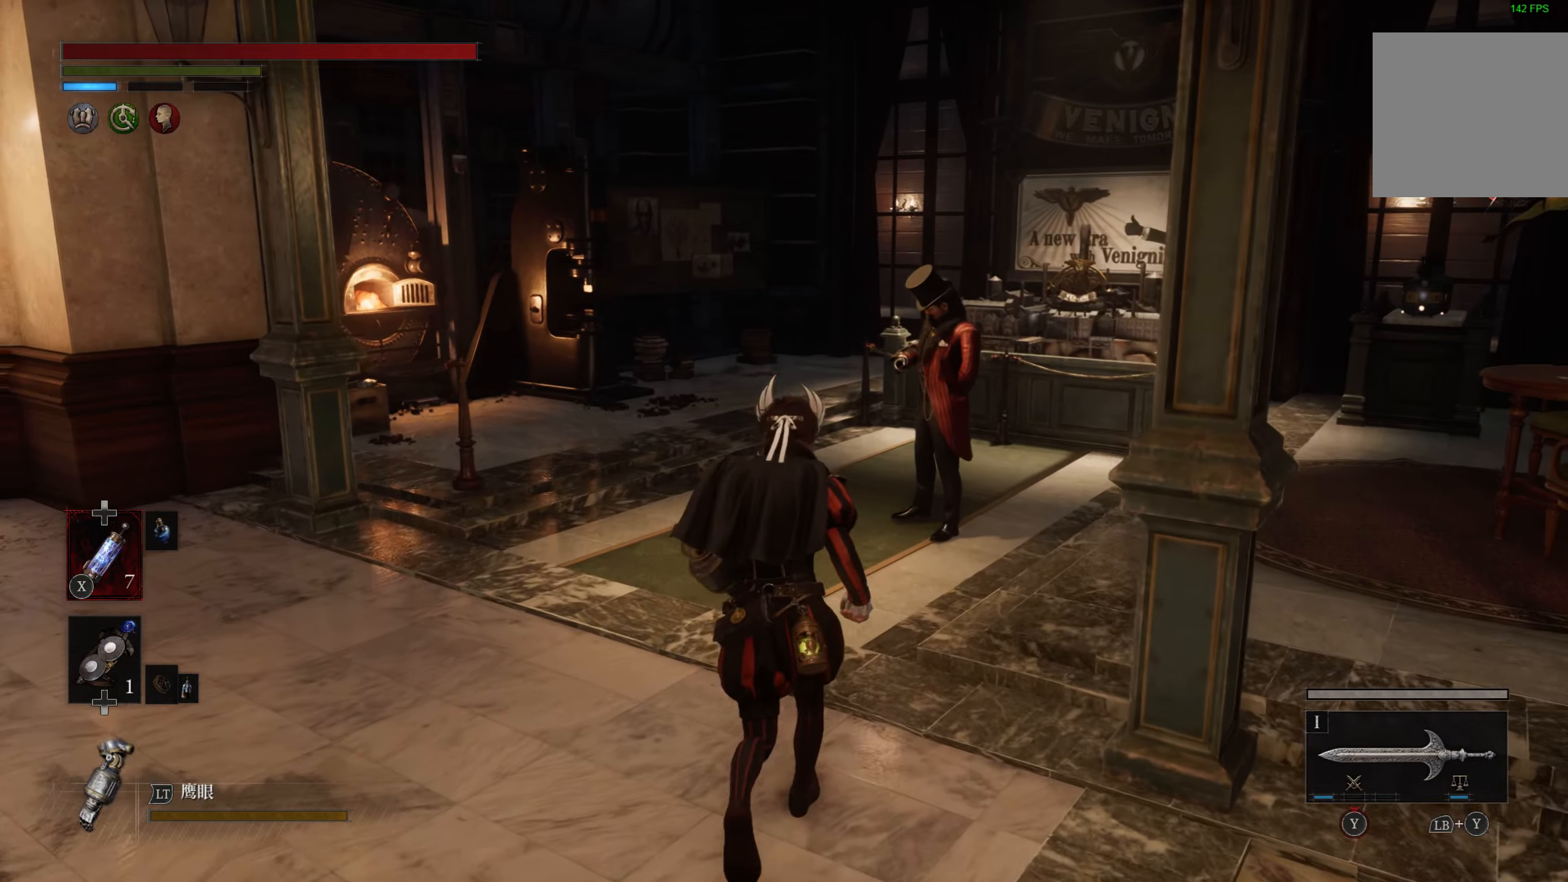
{"buttons": [], "left_stick": "up", "right_stick": "center", "events": []}
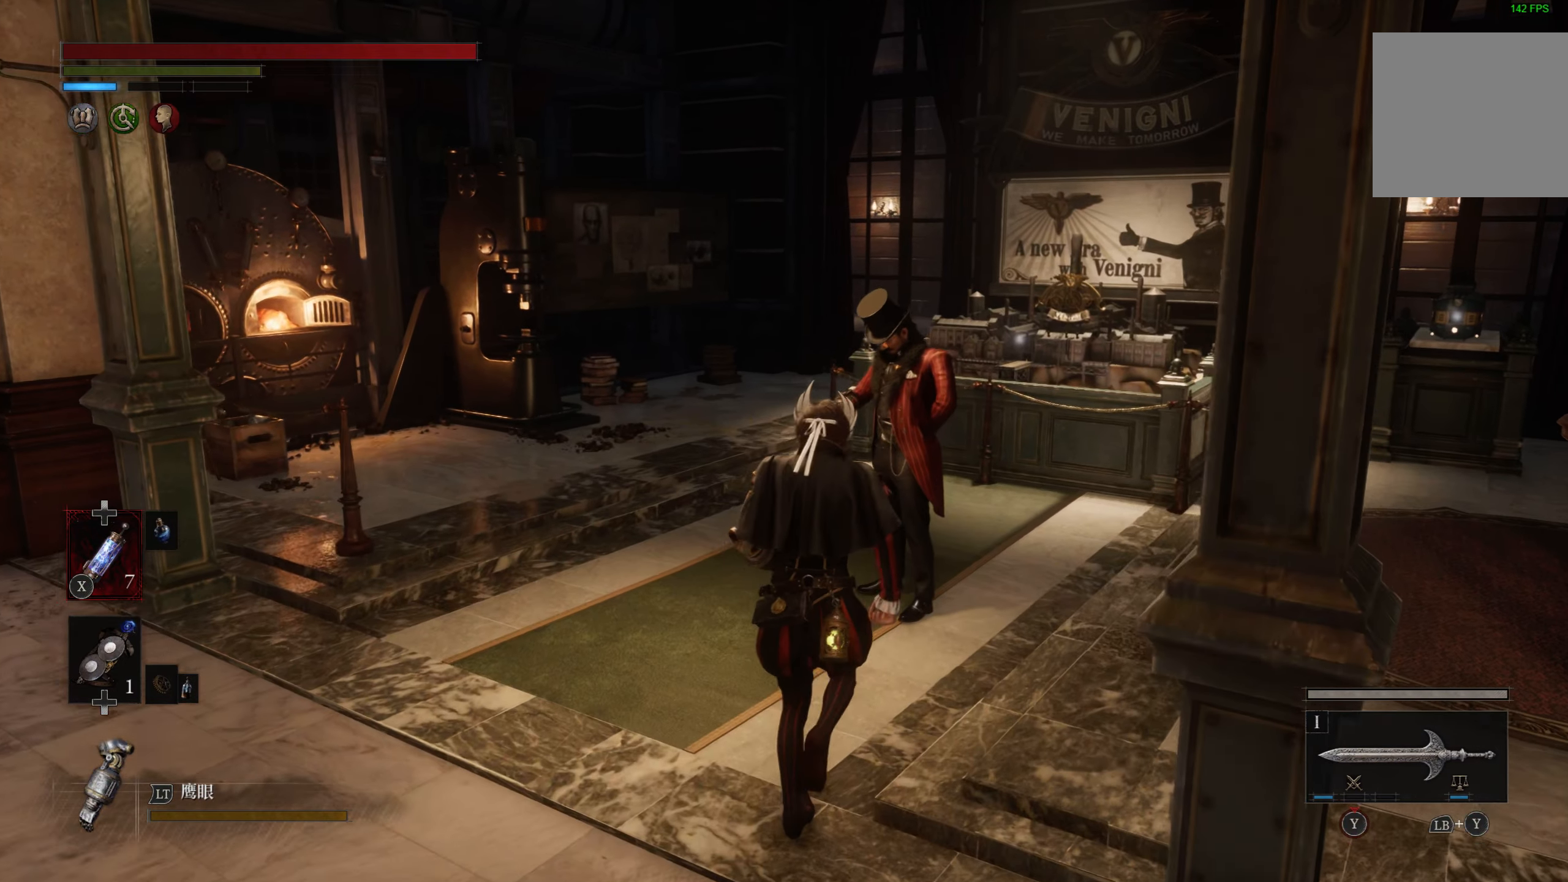
{"buttons": ["CROSS"], "left_stick": "up", "right_stick": "center", "events": [[416, "CROSS", "down"]]}
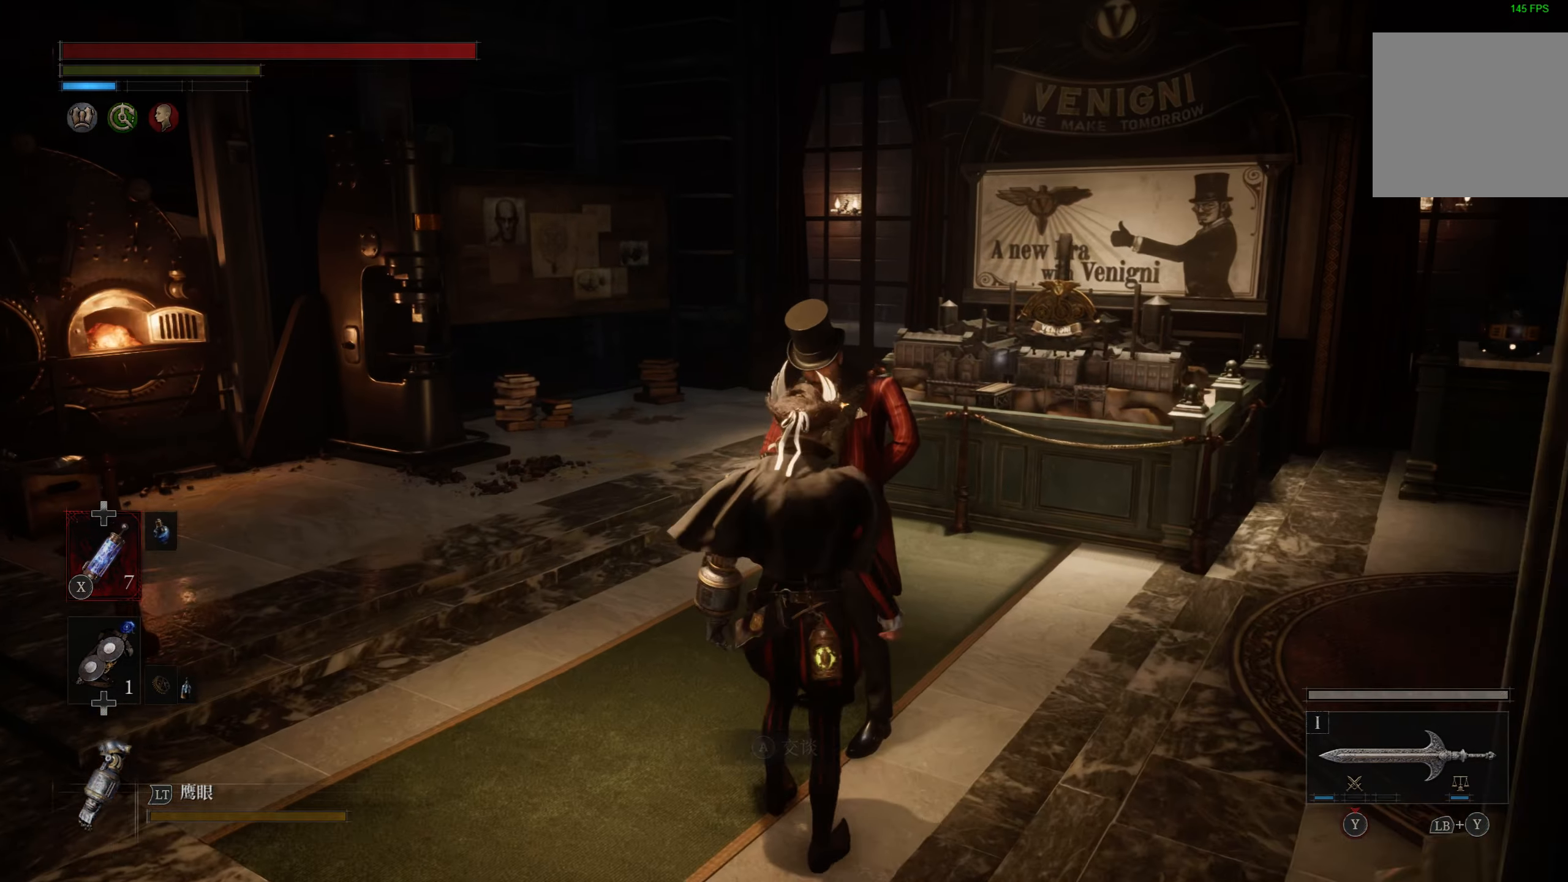
{"buttons": [], "left_stick": "center", "right_stick": "center", "events": [[16, "CROSS", "up"], [83, "left_stick", "center"]]}